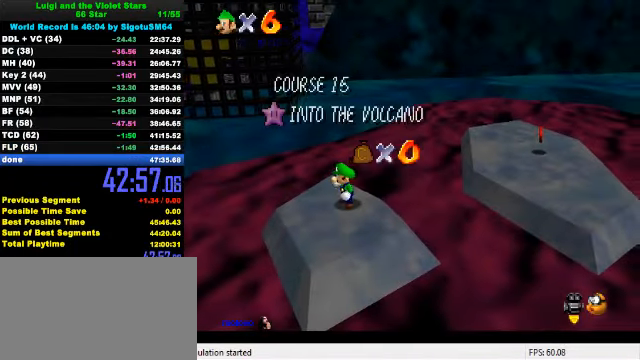
Gameplay with keyboard; each line is a JSON object with the keys held at the frame after it. "events" lists presses ("down") and releases ("up") of "a", "c", "ctrl", "d", "down", "left", "return", "right", "s", "shift", "up", "w", "x" and "y" between this image and that frame as [ms after this image, input, new state], when the widget could be followed in between. No other keys are recorded. Mouse input is not recorded.
{"keys": [], "events": [[33, "d", "down"], [133, "d", "up"]]}
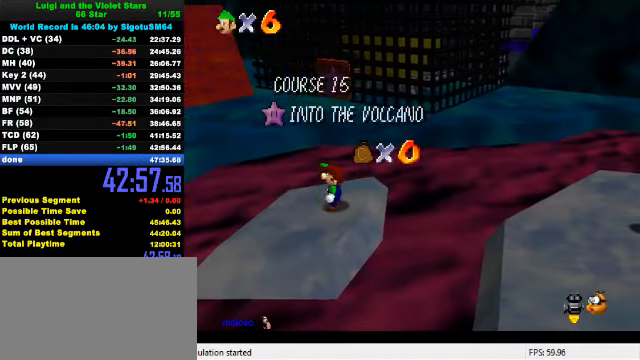
{"keys": [], "events": []}
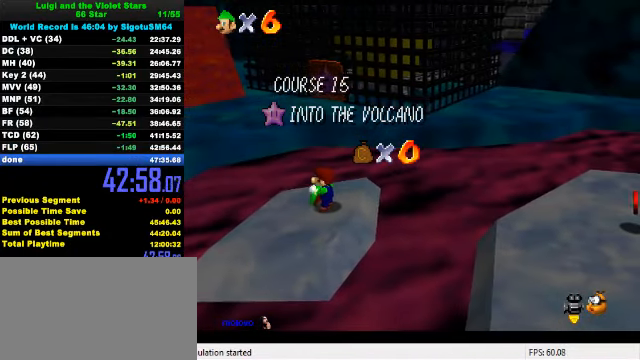
{"keys": [], "events": []}
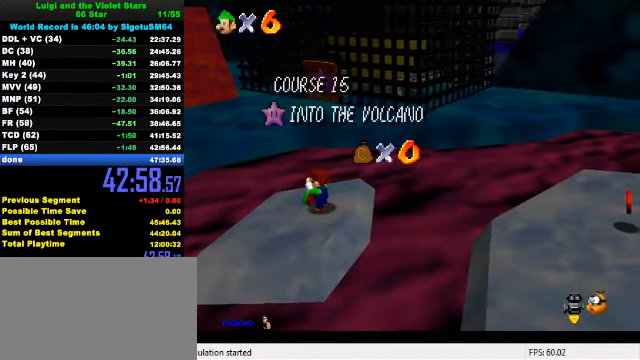
{"keys": [], "events": []}
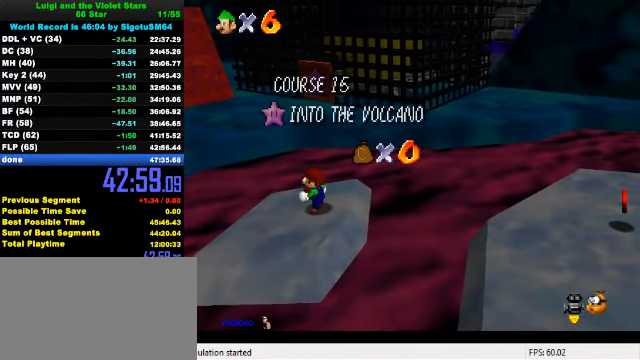
{"keys": ["shift"], "events": [[500, "shift", "down"]]}
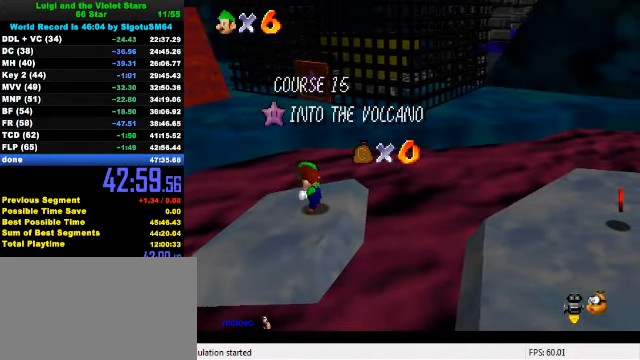
{"keys": ["shift"], "events": [[100, "shift", "up"], [167, "shift", "down"], [267, "shift", "up"], [333, "shift", "down"], [400, "shift", "up"], [500, "shift", "down"]]}
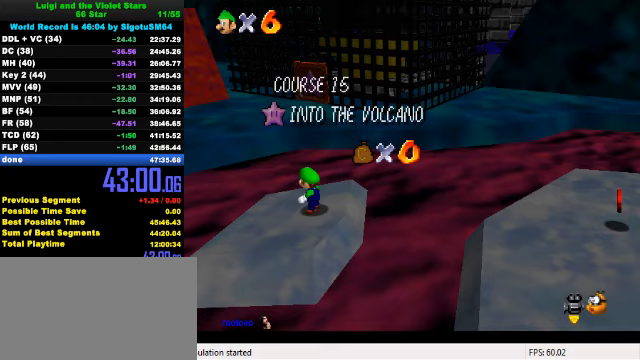
{"keys": [], "events": [[66, "shift", "up"], [166, "shift", "down"], [300, "shift", "up"]]}
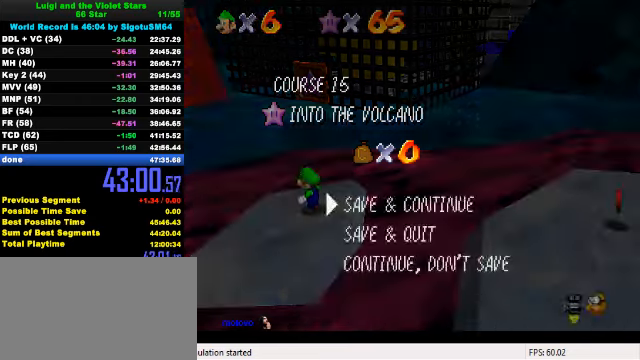
{"keys": ["up"], "events": [[33, "shift", "down"], [166, "shift", "up"], [200, "left", "down"], [200, "up", "down"], [333, "left", "up"]]}
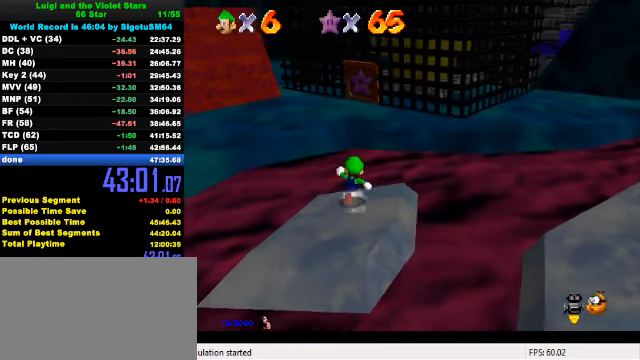
{"keys": ["up"], "events": [[33, "y", "down"], [100, "shift", "down"], [433, "shift", "up"], [500, "y", "up"]]}
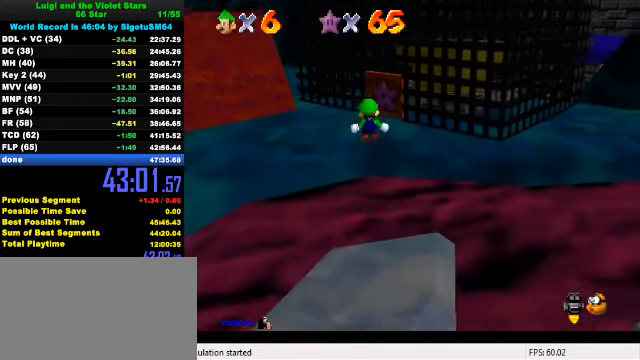
{"keys": ["up"], "events": [[266, "a", "down"], [400, "a", "up"]]}
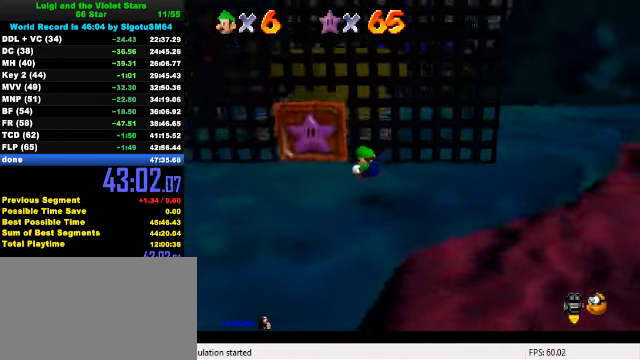
{"keys": ["left"], "events": [[33, "a", "down"], [100, "a", "up"], [133, "a", "down"], [133, "left", "down"], [300, "a", "up"], [433, "up", "up"]]}
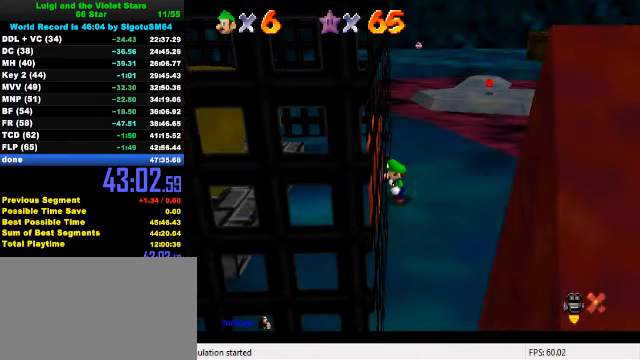
{"keys": ["shift"], "events": [[133, "left", "up"], [500, "shift", "down"]]}
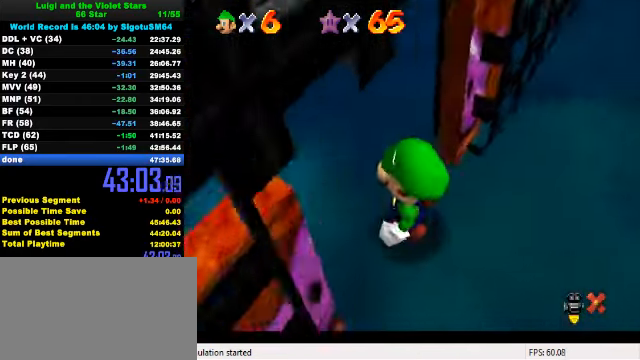
{"keys": ["shift"], "events": []}
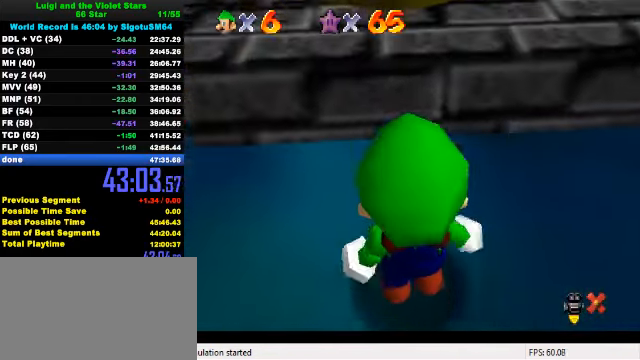
{"keys": ["shift"], "events": []}
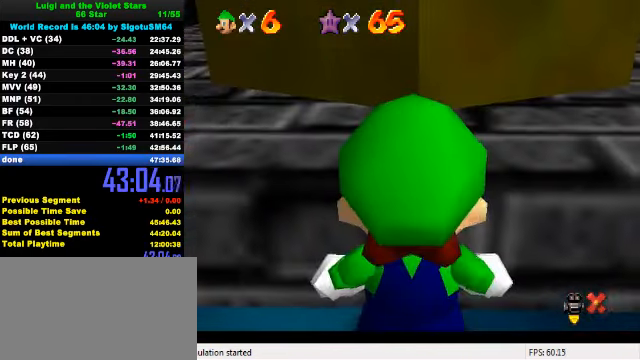
{"keys": [], "events": [[266, "ctrl", "down"], [366, "shift", "up"], [400, "ctrl", "up"]]}
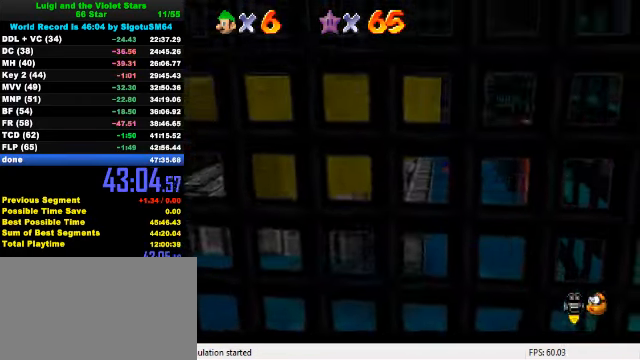
{"keys": ["left", "shift"], "events": [[200, "shift", "down"], [400, "left", "down"]]}
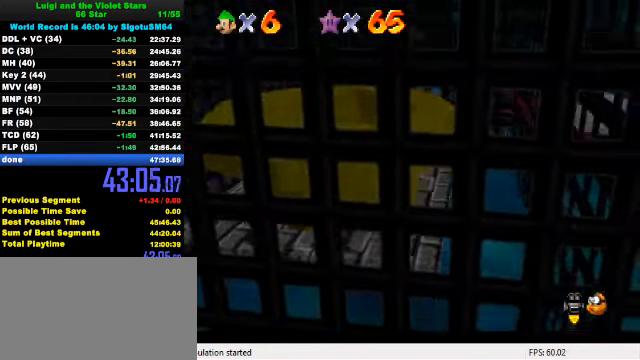
{"keys": ["left"], "events": [[100, "ctrl", "down"], [100, "shift", "up"], [366, "ctrl", "up"]]}
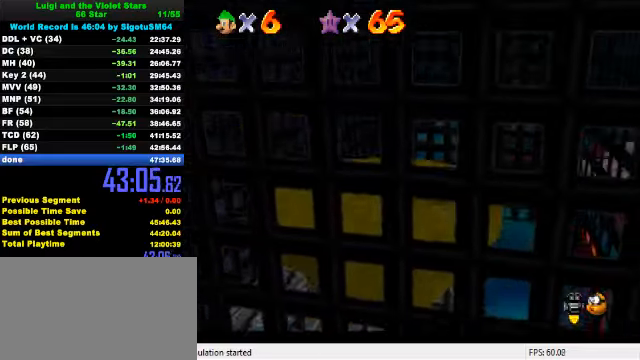
{"keys": ["right"], "events": [[333, "ctrl", "down"], [366, "left", "up"], [433, "right", "down"], [500, "ctrl", "up"]]}
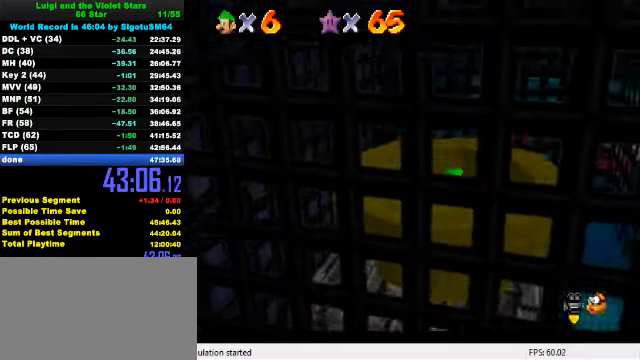
{"keys": [], "events": [[133, "right", "up"]]}
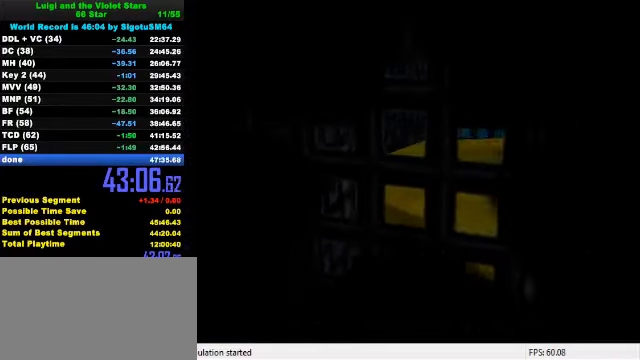
{"keys": [], "events": []}
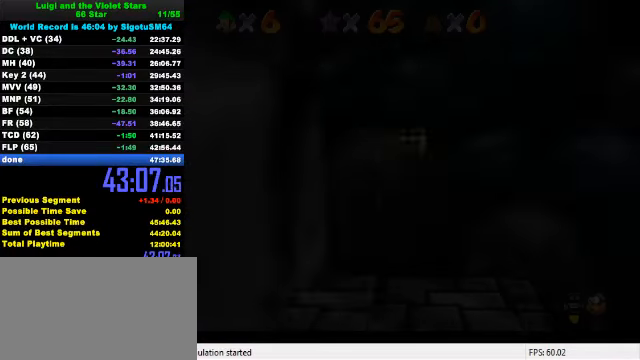
{"keys": ["d", "left", "up"], "events": [[66, "left", "down"], [133, "d", "down"], [233, "d", "up"], [300, "d", "down"], [400, "d", "up"], [400, "up", "down"], [466, "d", "down"]]}
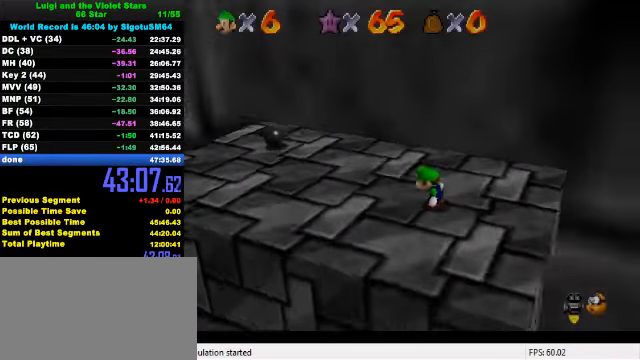
{"keys": ["left", "up"], "events": [[66, "d", "up"]]}
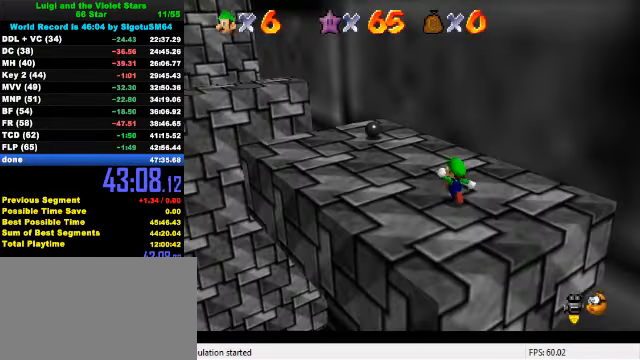
{"keys": ["left", "up"], "events": [[100, "shift", "down"], [266, "shift", "up"], [300, "ctrl", "down"], [466, "ctrl", "up"]]}
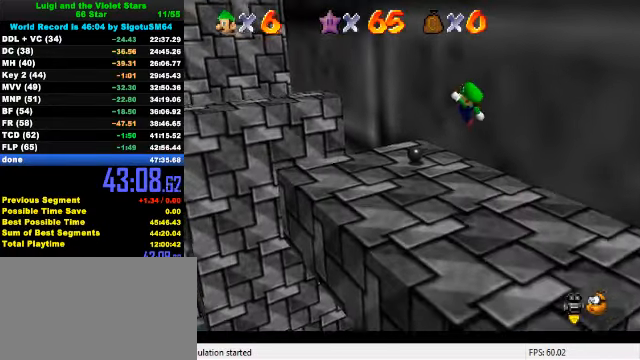
{"keys": ["left", "up"], "events": []}
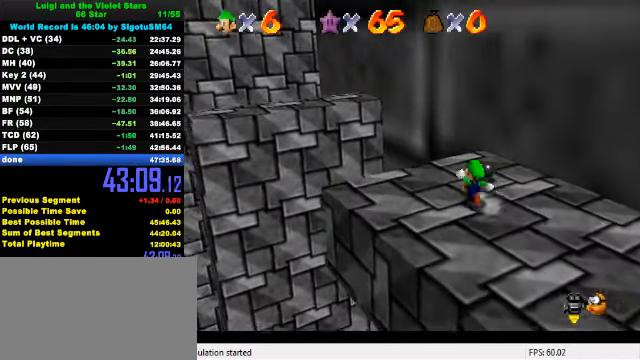
{"keys": ["left"], "events": [[266, "y", "down"], [300, "shift", "down"], [433, "shift", "up"], [466, "y", "up"], [500, "up", "up"]]}
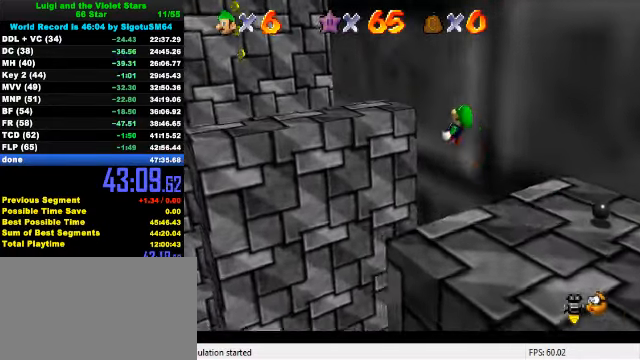
{"keys": ["down", "left", "y"], "events": [[66, "a", "down"], [133, "a", "up"], [200, "y", "down"], [300, "down", "down"]]}
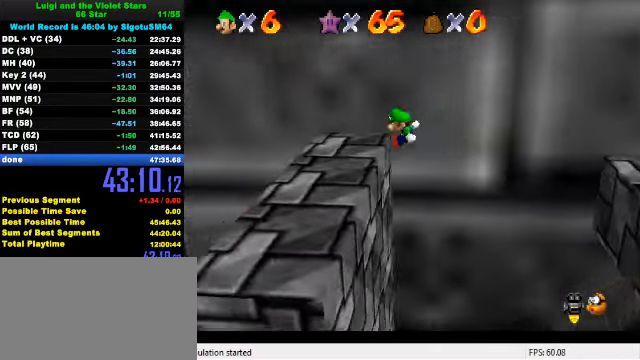
{"keys": ["left", "shift", "y"], "events": [[100, "down", "up"], [266, "shift", "down"]]}
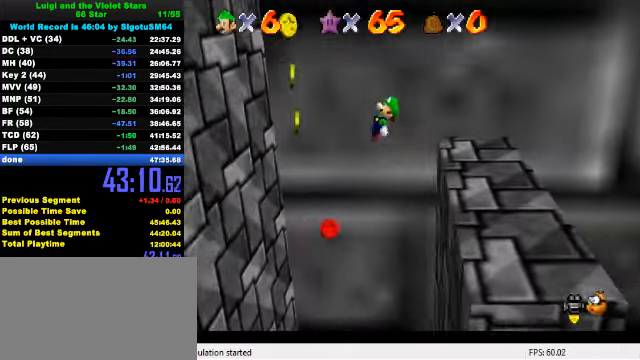
{"keys": ["left", "right", "shift"], "events": [[33, "down", "down"], [167, "down", "up"], [367, "shift", "up"], [400, "y", "up"], [467, "right", "down"], [467, "shift", "down"]]}
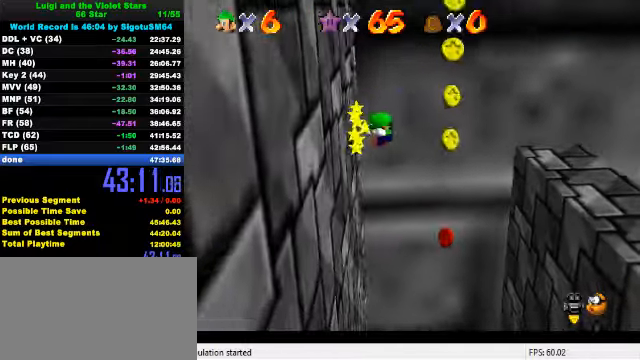
{"keys": ["right", "shift"], "events": [[33, "left", "up"]]}
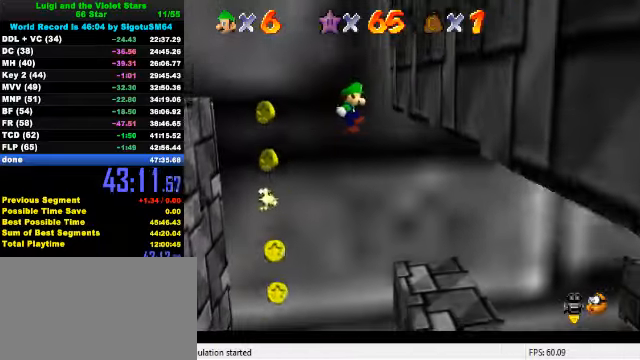
{"keys": ["left", "shift"], "events": [[133, "shift", "up"], [267, "left", "down"], [267, "shift", "down"], [300, "right", "up"]]}